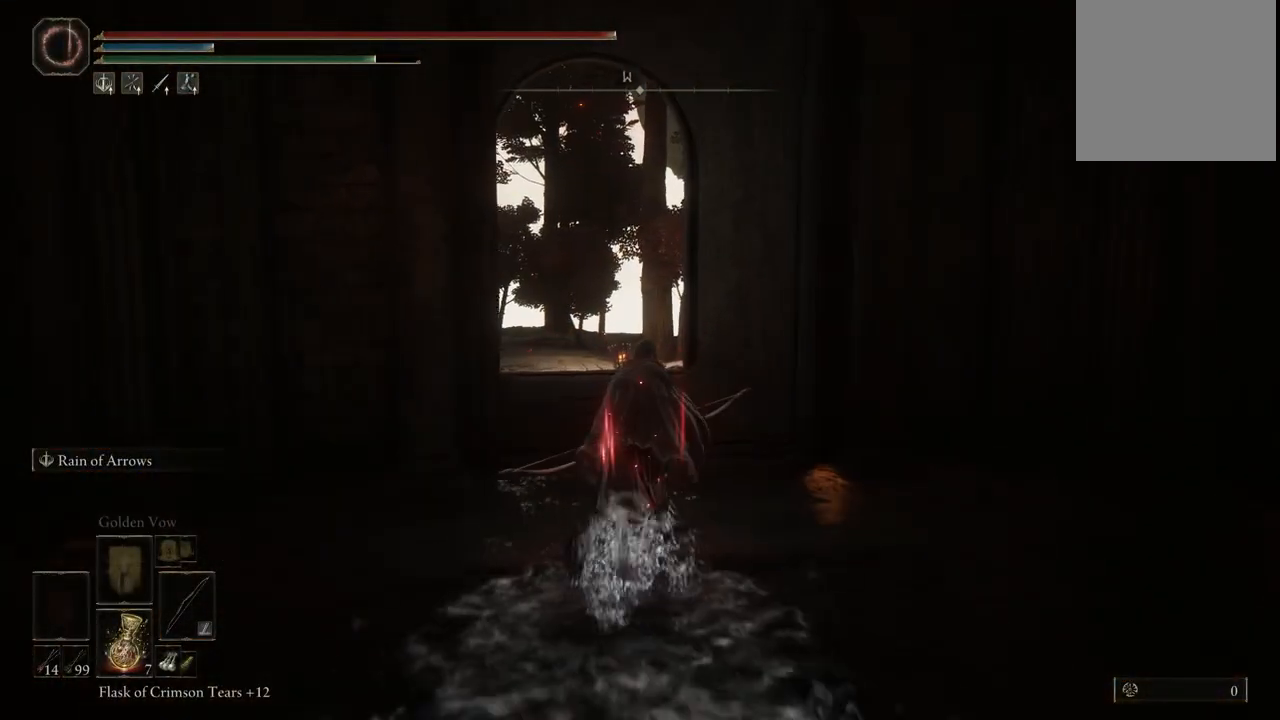
Gameplay with a controller (Xbox layout); each line is a JSON object with the inputs held at the frame after it (dt_ms = milliseconds from this image to that frame). "events" lists button and stick changes between this image and that frame as [ms after this image, input, new state], when the widget could be followed in between. Not read: L3 R3 Y.
{"dt_ms": 500, "buttons": ["B"], "left_stick": "up", "right_stick": "center", "events": [[150, "left_stick", "up-left"], [383, "left_stick", "up"]]}
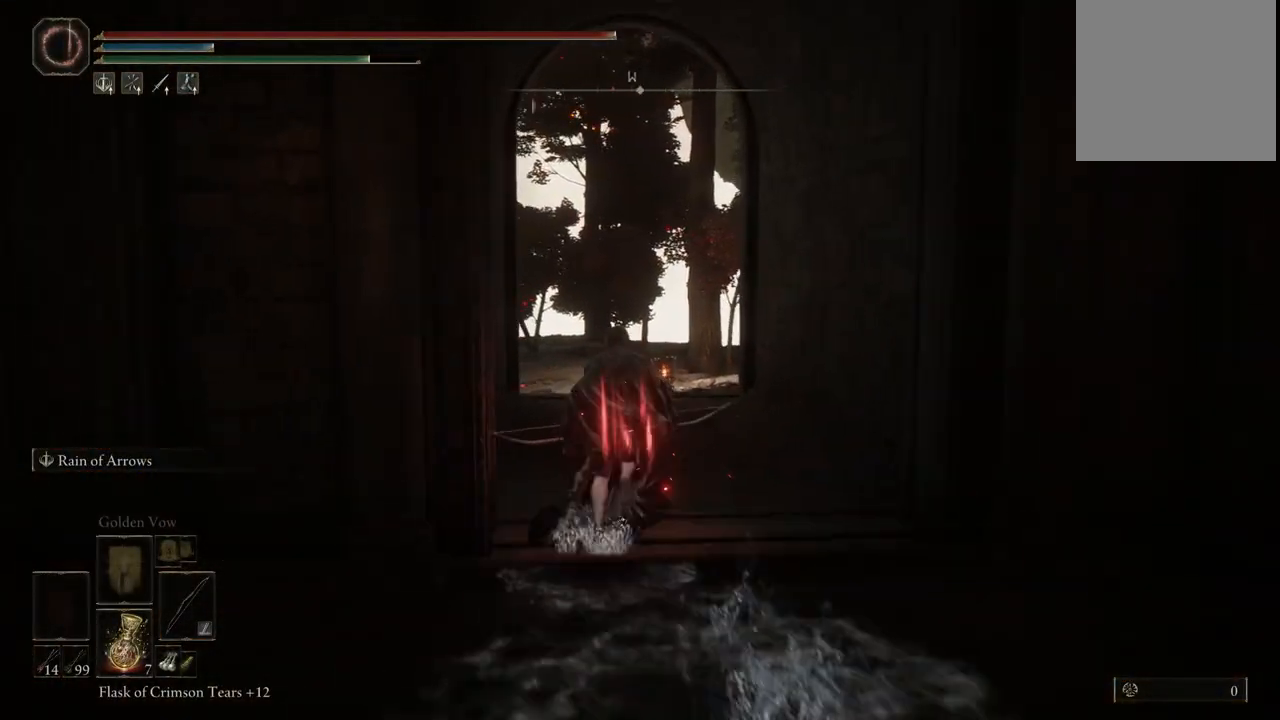
{"dt_ms": 500, "buttons": ["B"], "left_stick": "up-left", "right_stick": "center", "events": [[467, "left_stick", "up-left"]]}
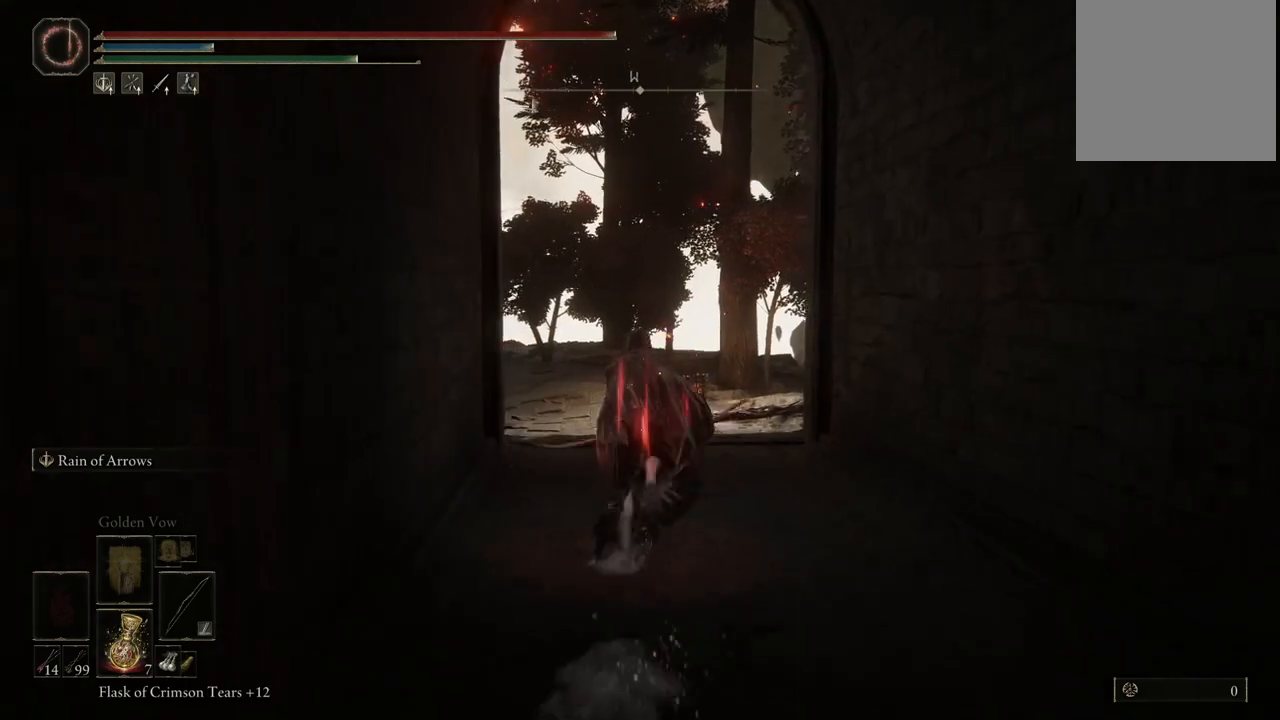
{"dt_ms": 500, "buttons": ["B"], "left_stick": "up-left", "right_stick": "center", "events": [[167, "left_stick", "up"], [500, "left_stick", "up-left"]]}
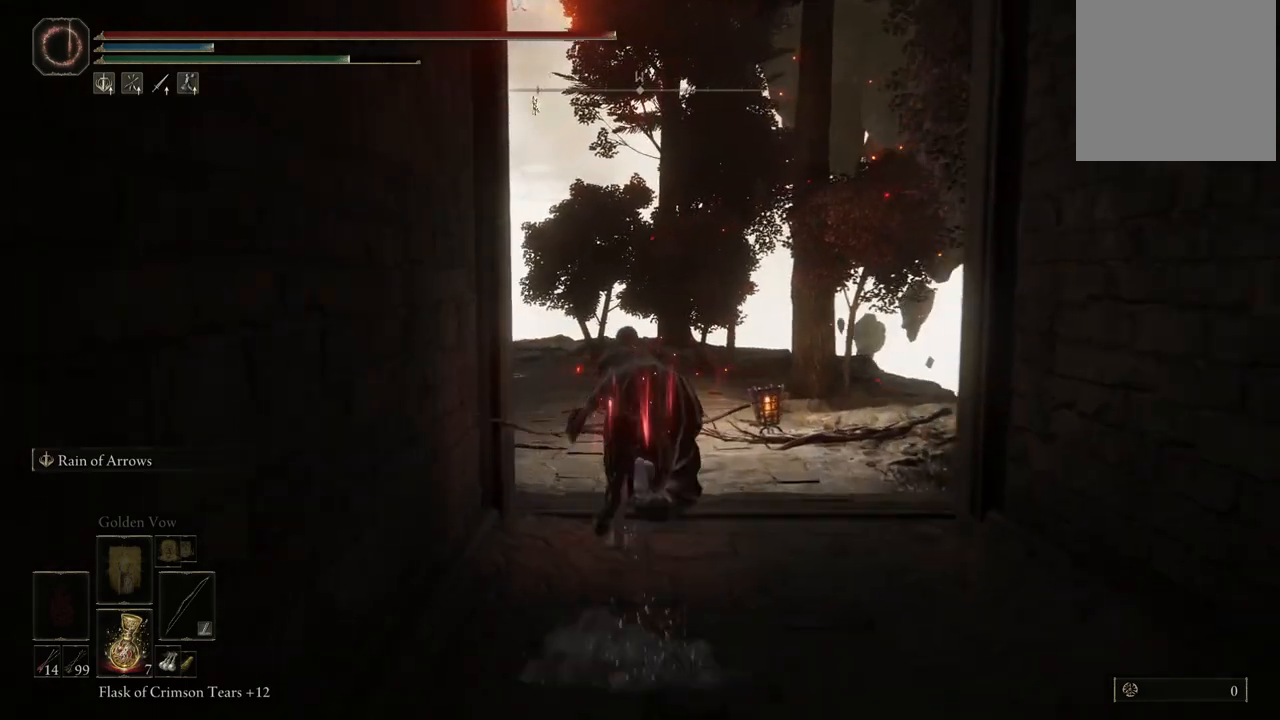
{"dt_ms": 500, "buttons": ["B"], "left_stick": "up-left", "right_stick": "center", "events": [[217, "left_stick", "up"], [450, "left_stick", "up-left"]]}
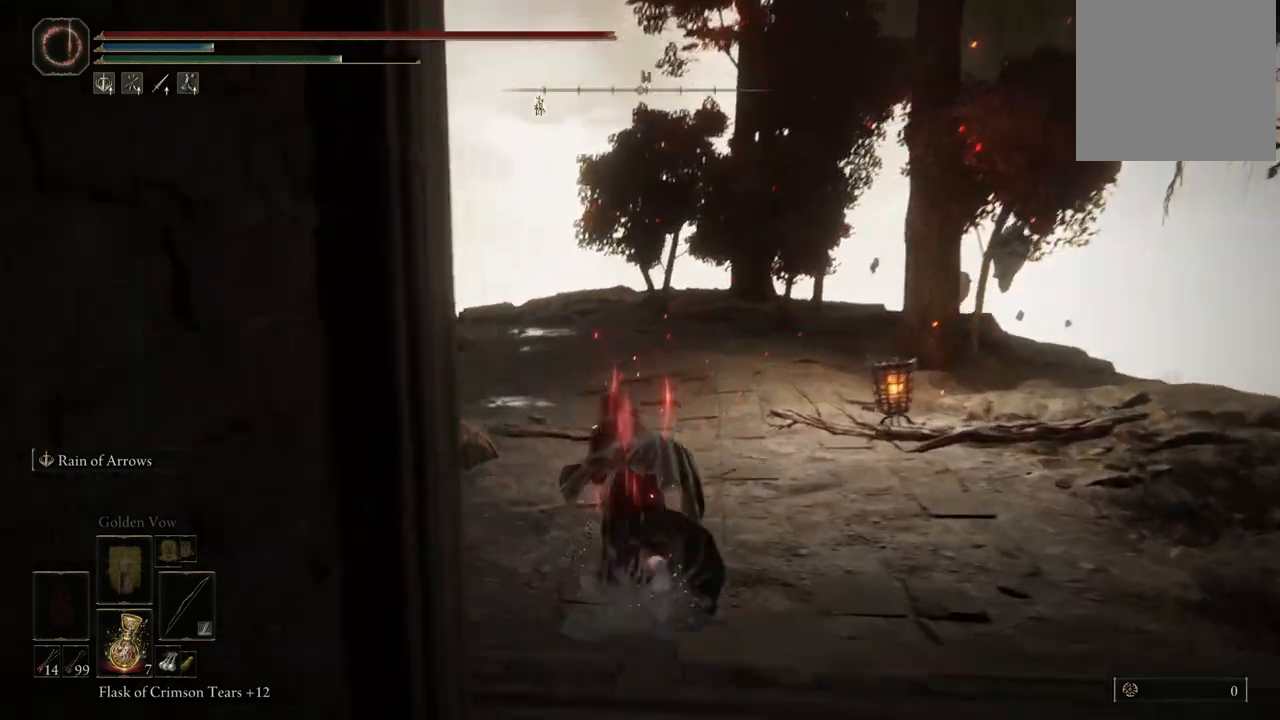
{"dt_ms": 500, "buttons": ["B"], "left_stick": "up", "right_stick": "center", "events": [[233, "left_stick", "up"]]}
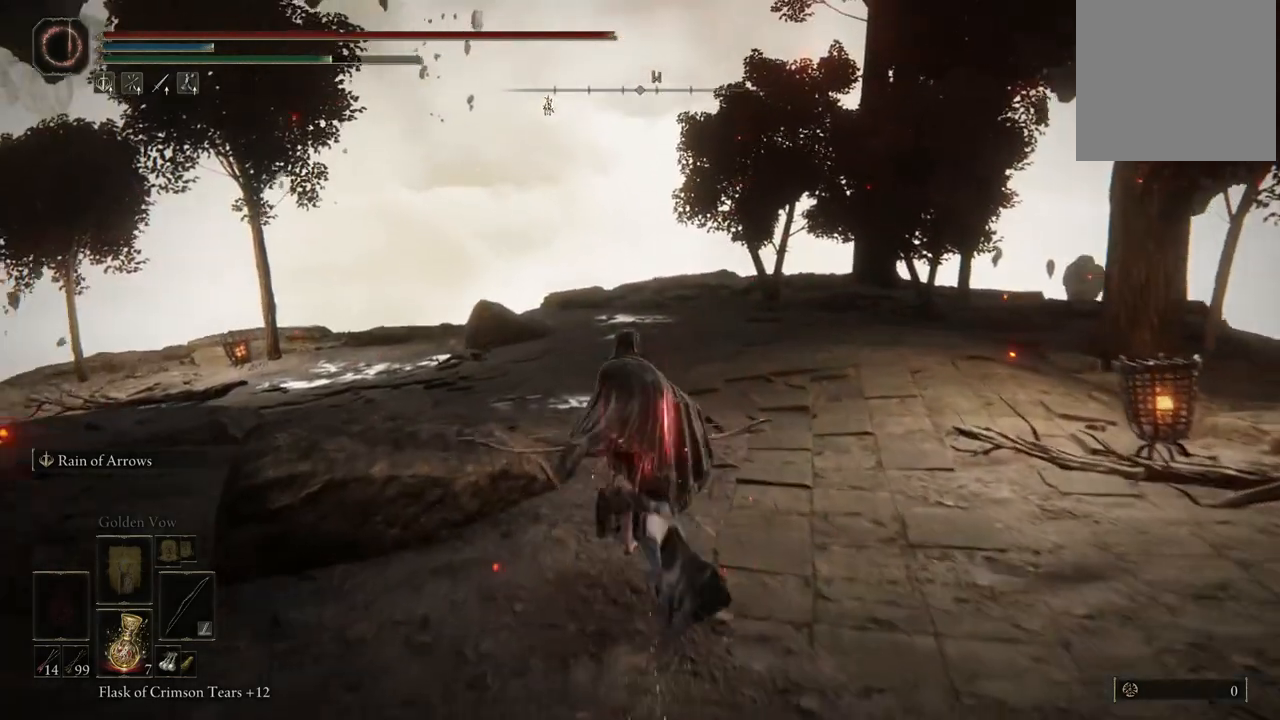
{"dt_ms": 500, "buttons": ["B"], "left_stick": "up-left", "right_stick": "center", "events": [[117, "left_stick", "up-left"]]}
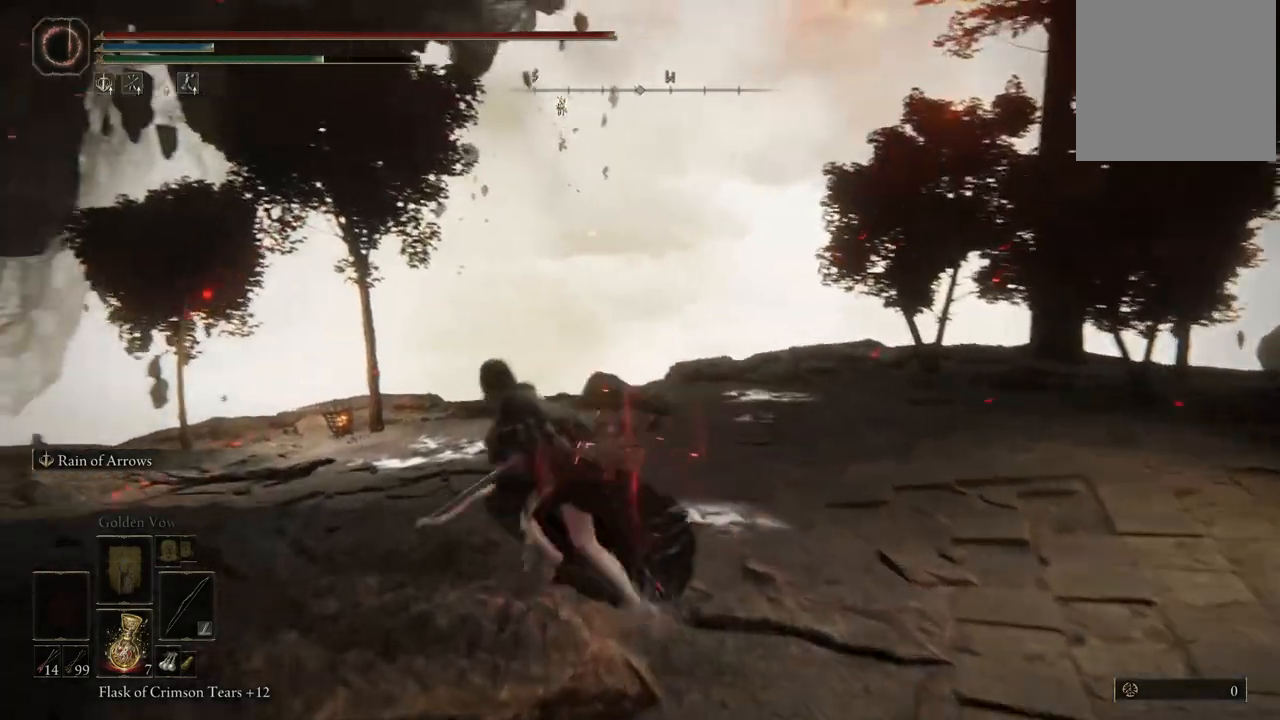
{"dt_ms": 1000, "buttons": ["B"], "left_stick": "up", "right_stick": "center"}
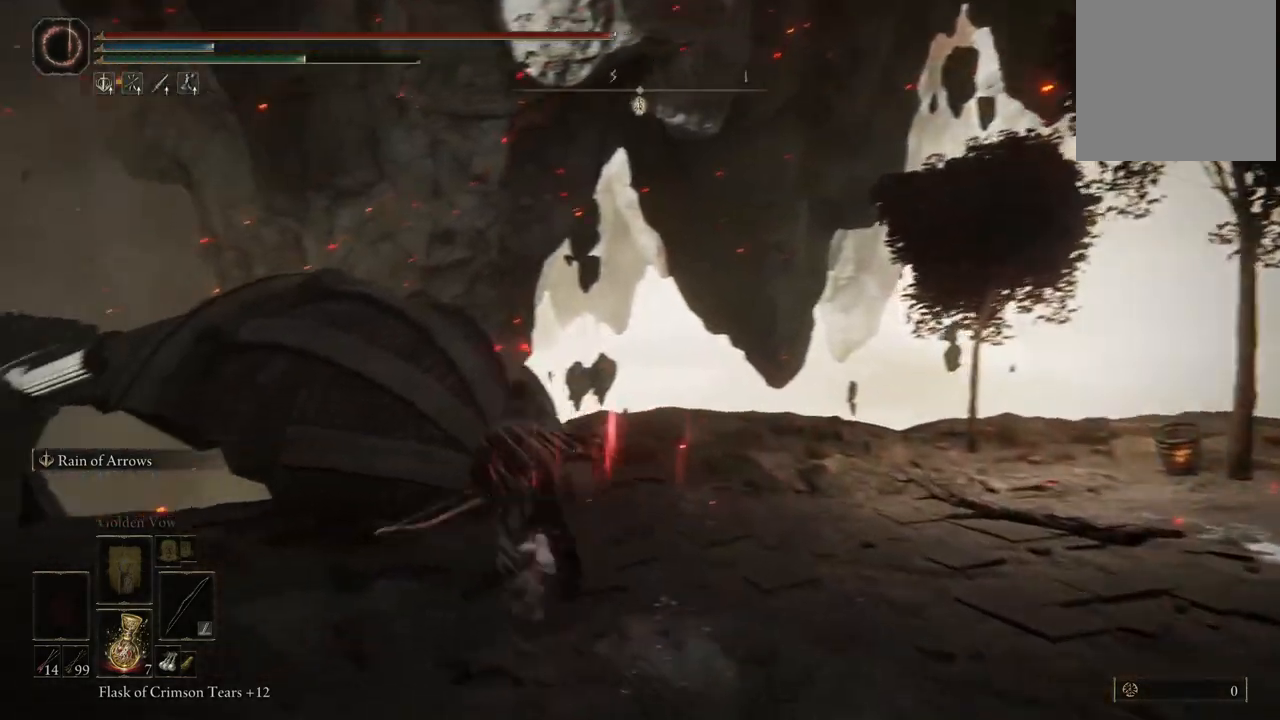
{"dt_ms": 500, "buttons": ["B"], "left_stick": "up", "right_stick": "center", "events": []}
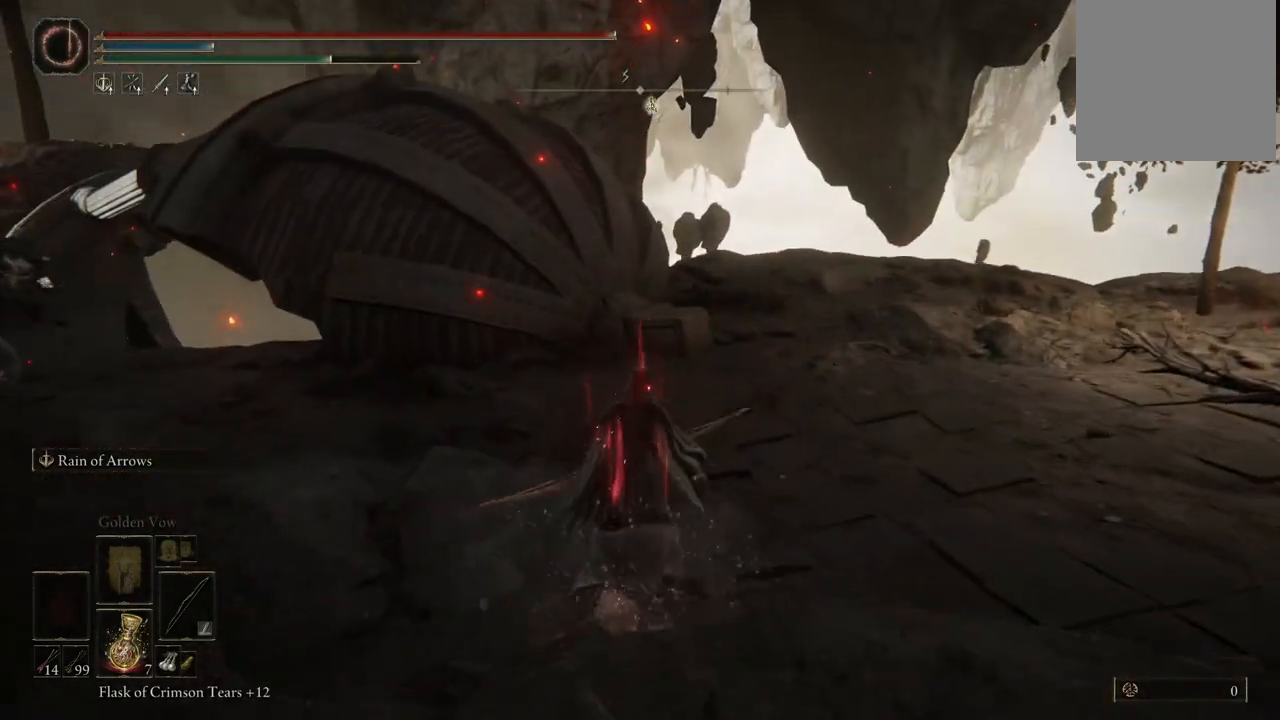
{"dt_ms": 500, "buttons": ["B"], "left_stick": "up-right", "right_stick": "center", "events": [[200, "left_stick", "up-right"]]}
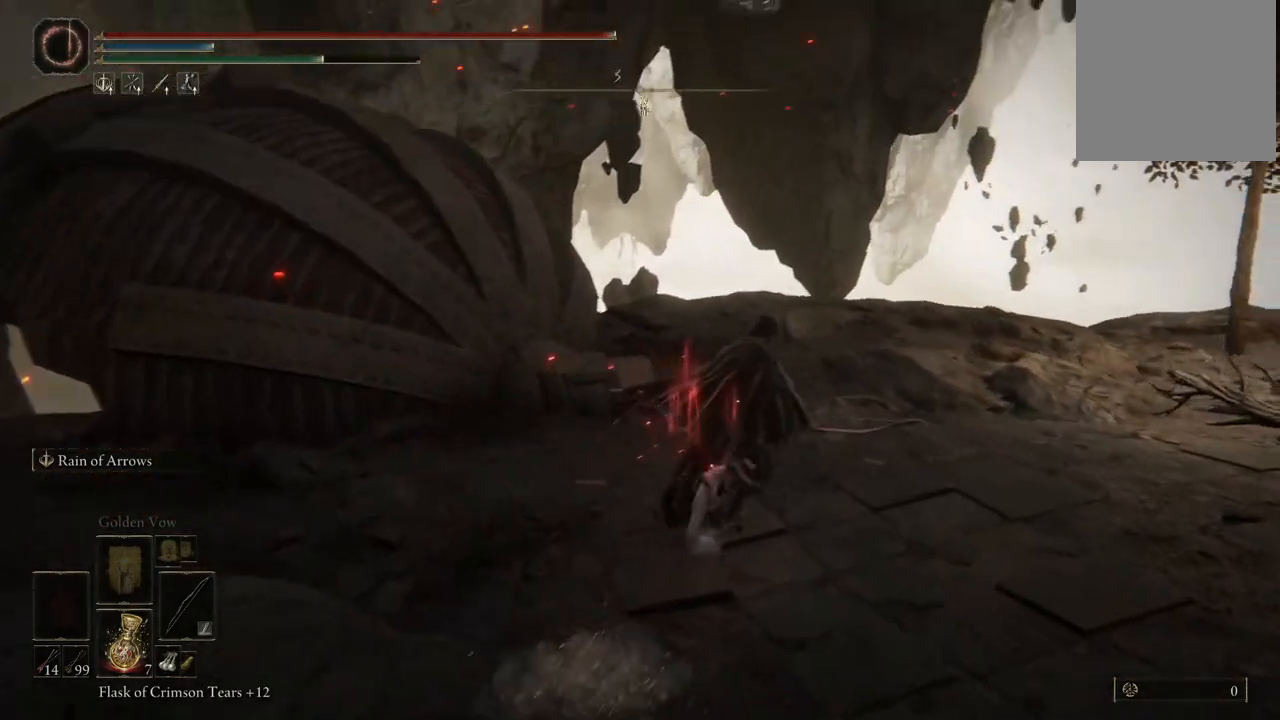
{"dt_ms": 500, "buttons": ["B"], "left_stick": "up-right", "right_stick": "center", "events": []}
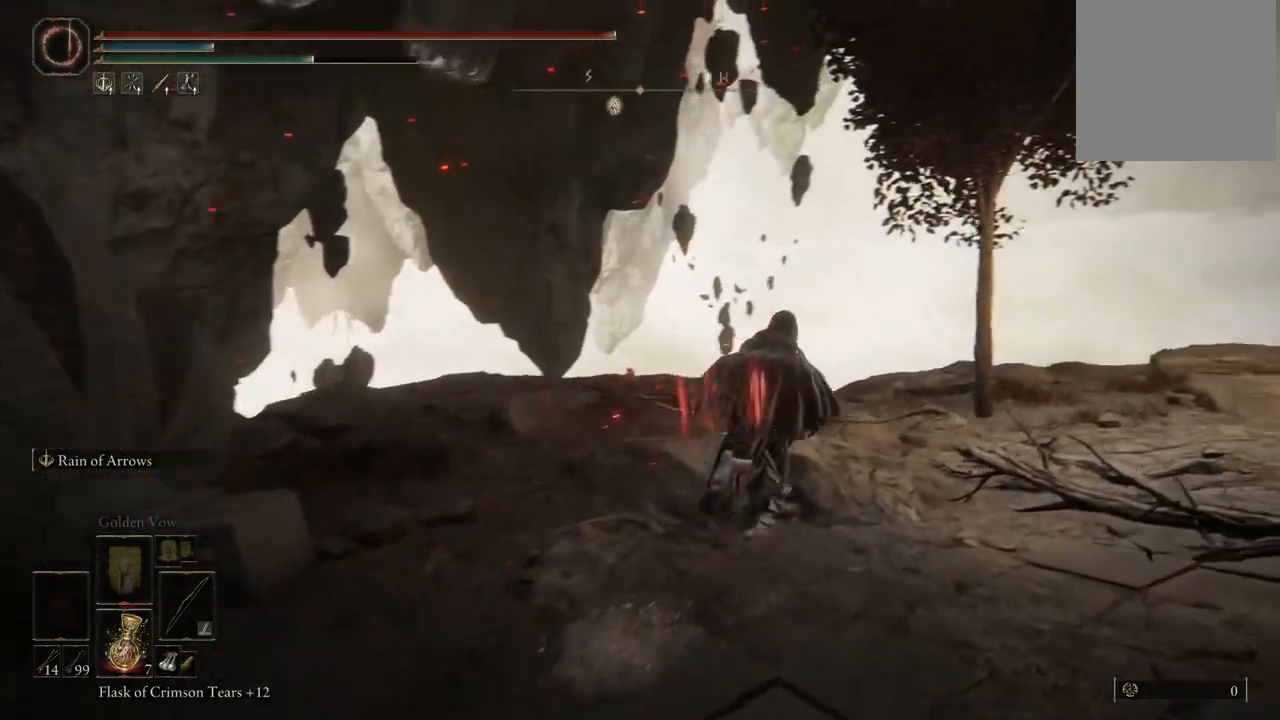
{"dt_ms": 500, "buttons": ["B"], "left_stick": "up-right", "right_stick": "center", "events": []}
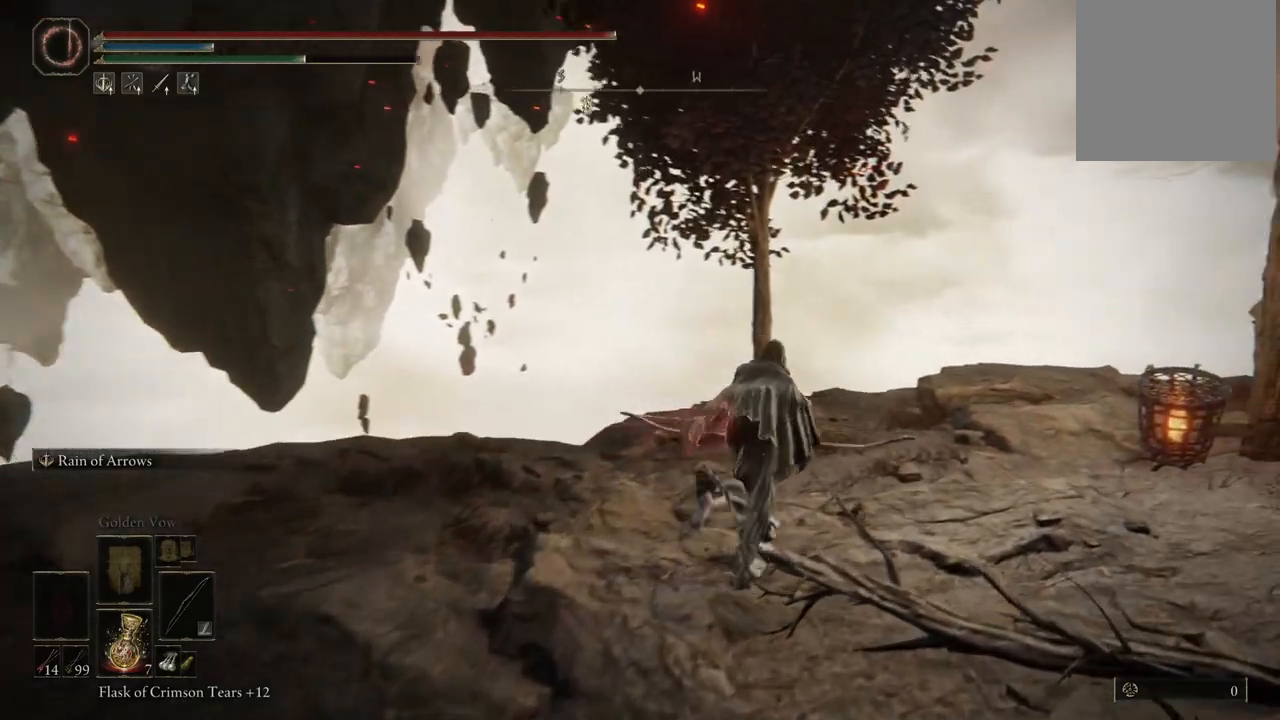
{"dt_ms": 500, "buttons": ["B"], "left_stick": "up-right", "right_stick": "center", "events": []}
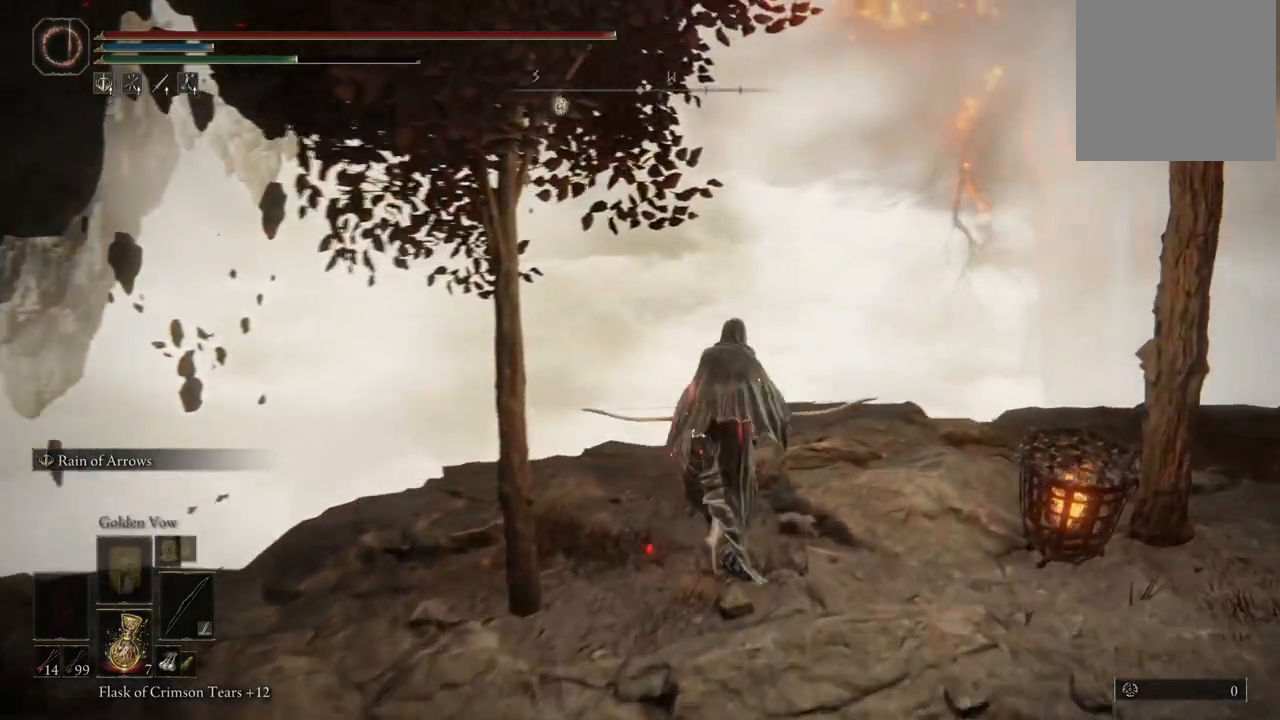
{"dt_ms": 500, "buttons": ["B"], "left_stick": "up-right", "right_stick": "center", "events": []}
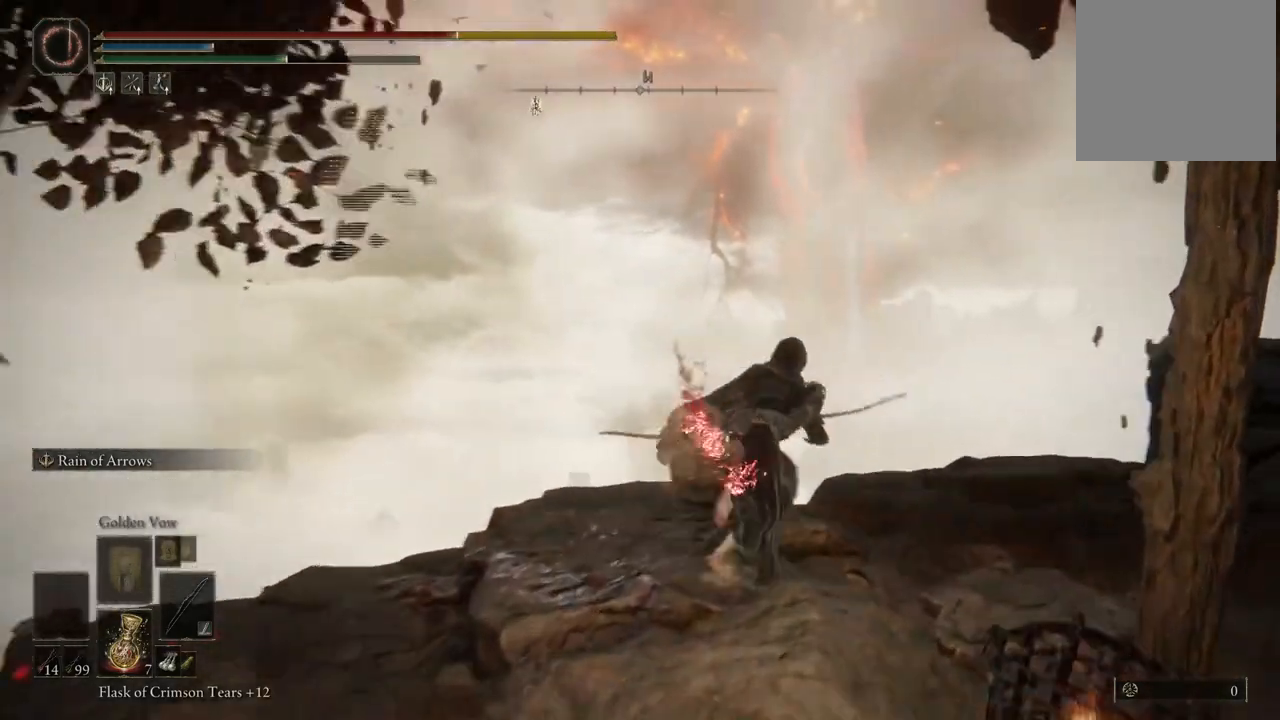
{"dt_ms": 500, "buttons": [], "left_stick": "up-right", "right_stick": "center", "events": [[417, "B", "up"]]}
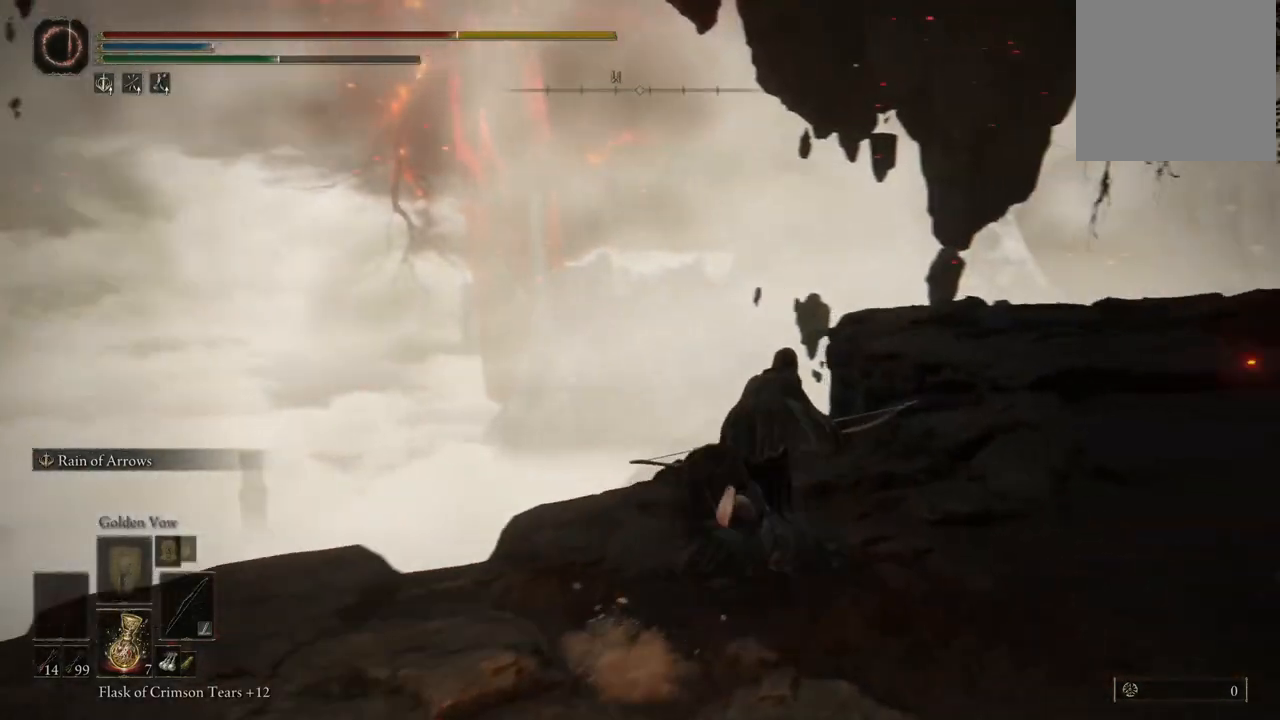
{"dt_ms": 500, "buttons": [], "left_stick": "up-right", "right_stick": "center", "events": [[67, "right_stick", "down-left"], [433, "right_stick", "center"]]}
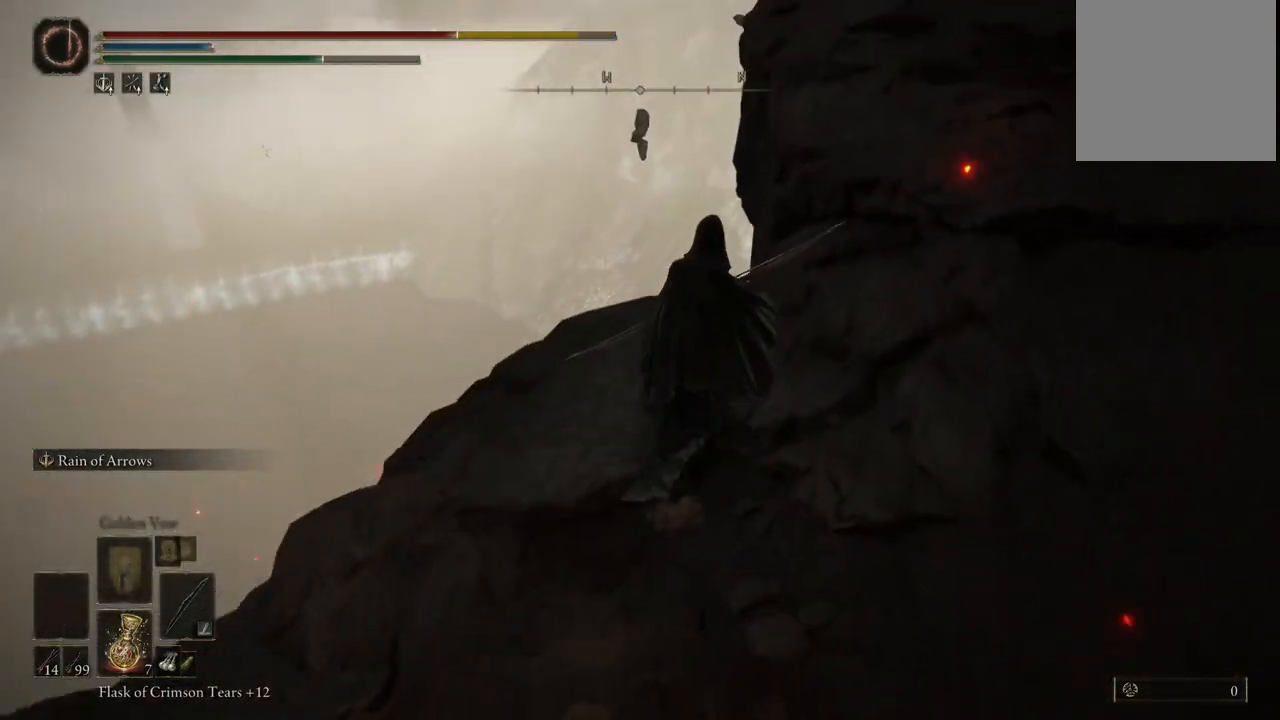
{"dt_ms": 500, "buttons": [], "left_stick": "up", "right_stick": "center", "events": [[50, "left_stick", "up"], [267, "right_stick", "down"], [500, "right_stick", "center"]]}
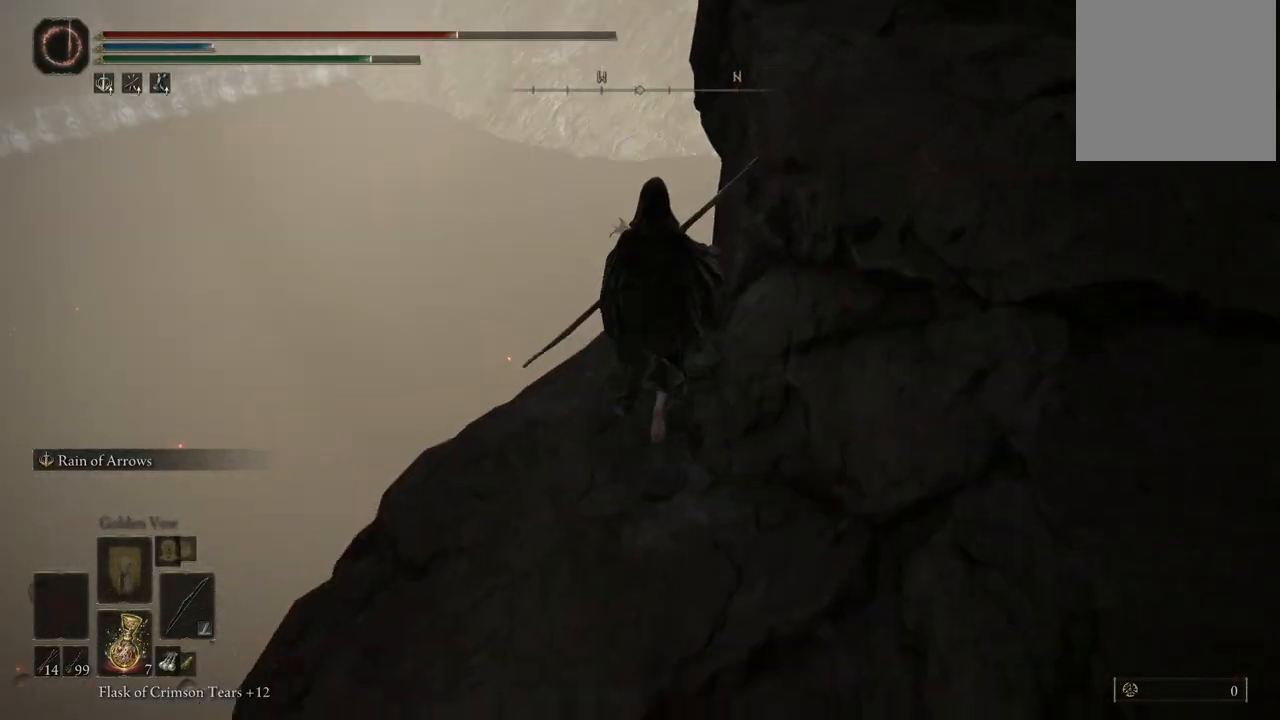
{"dt_ms": 500, "buttons": [], "left_stick": "up", "right_stick": "center", "events": []}
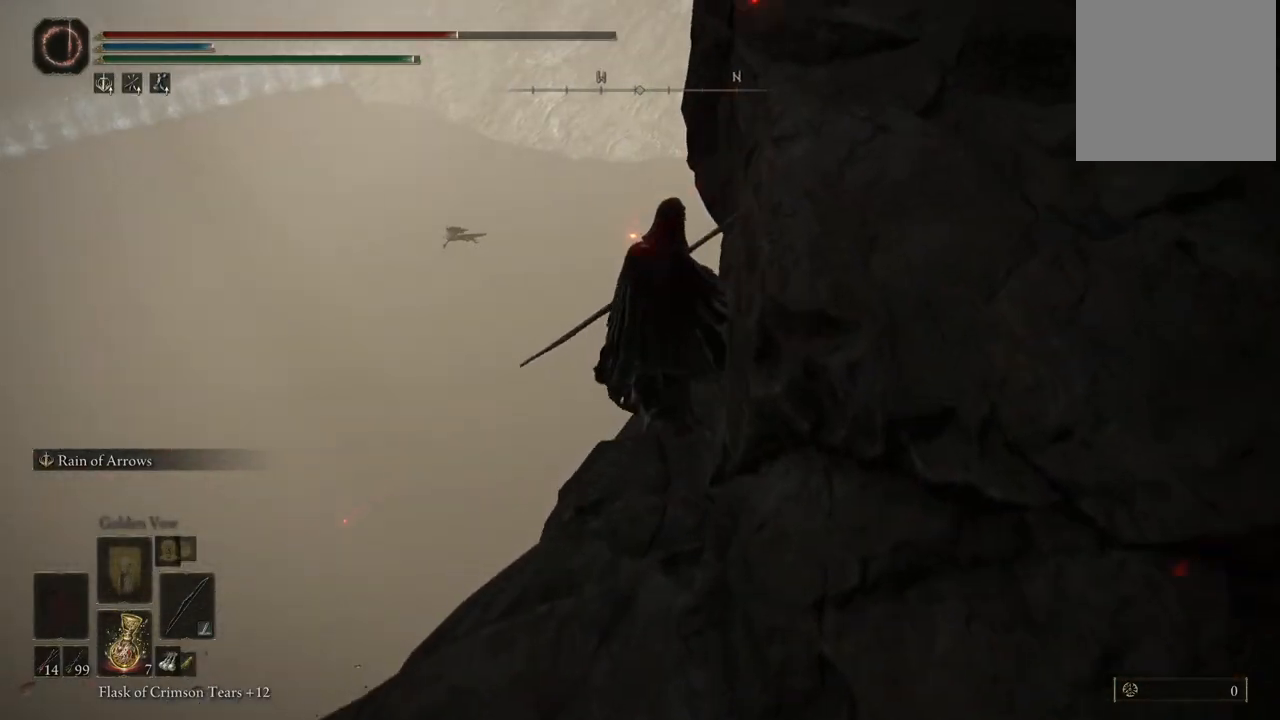
{"dt_ms": 500, "buttons": [], "left_stick": "center", "right_stick": "right", "events": [[350, "right_stick", "right"], [450, "left_stick", "center"]]}
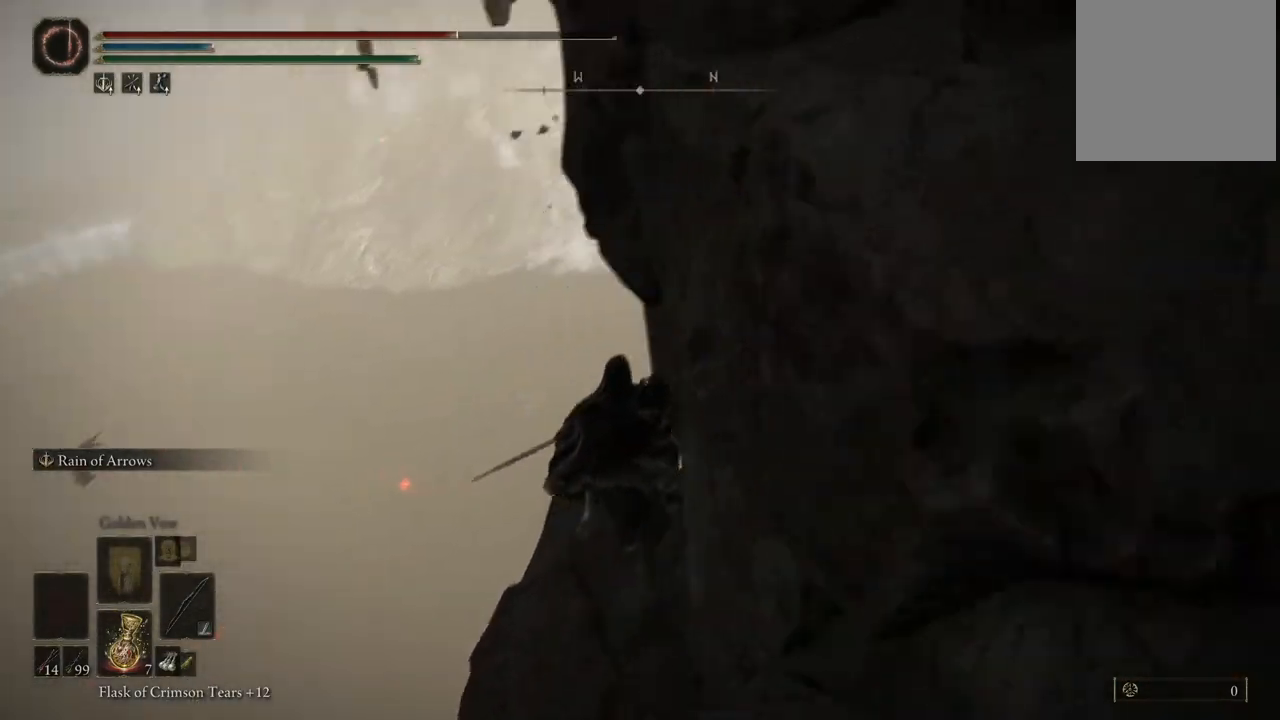
{"dt_ms": 500, "buttons": [], "left_stick": "up-right", "right_stick": "right", "events": [[433, "left_stick", "up-right"]]}
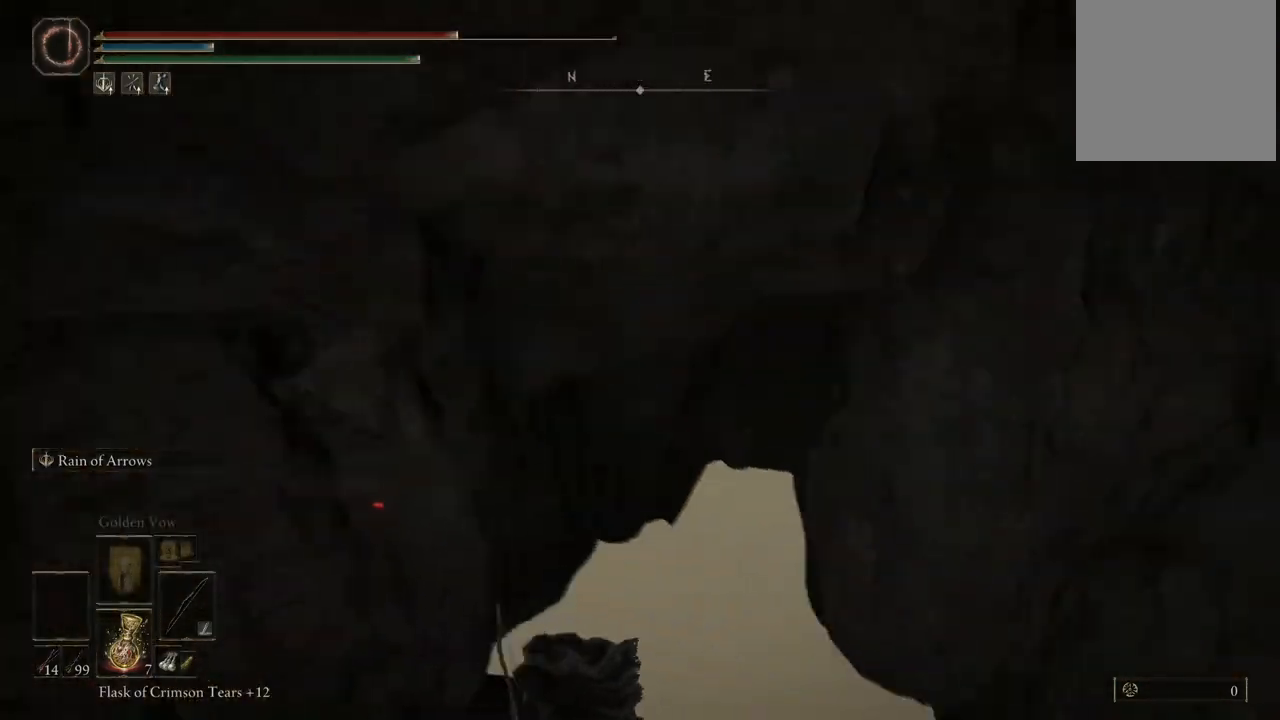
{"dt_ms": 500, "buttons": [], "left_stick": "up-right", "right_stick": "right", "events": []}
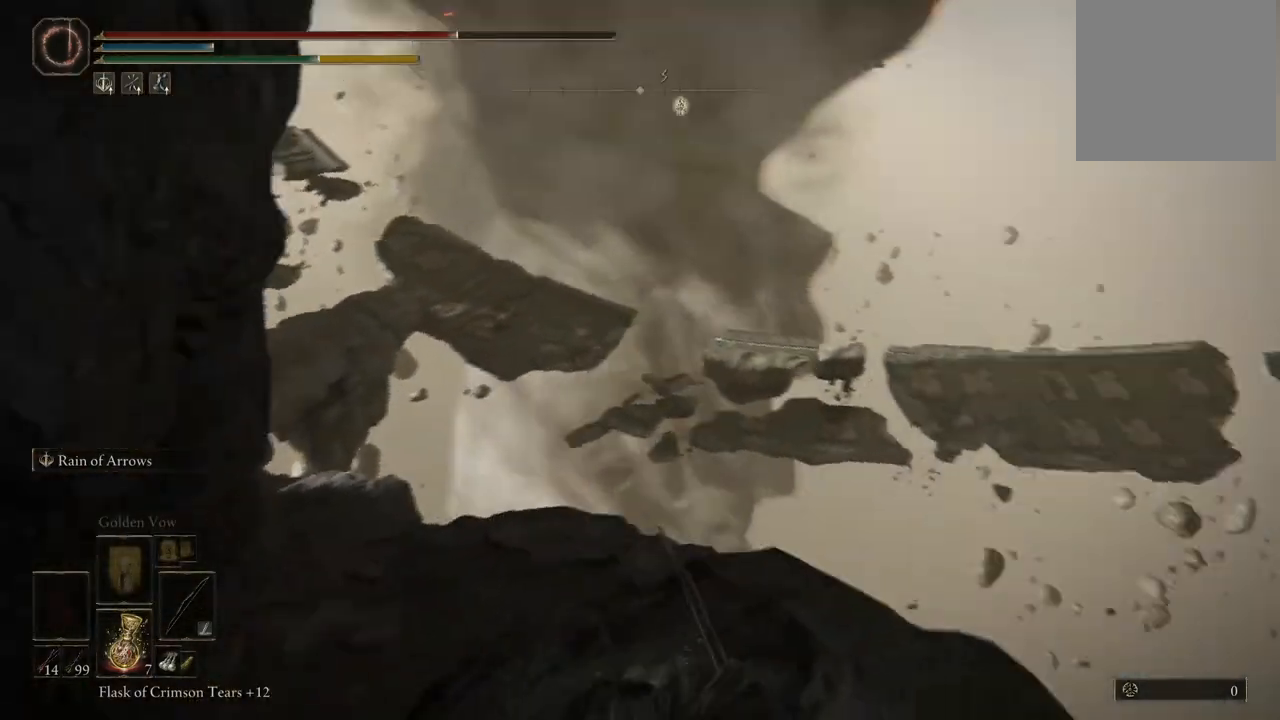
{"dt_ms": 500, "buttons": [], "left_stick": "up", "right_stick": "center", "events": [[17, "left_stick", "up"], [50, "right_stick", "center"], [117, "right_stick", "left"], [383, "right_stick", "center"]]}
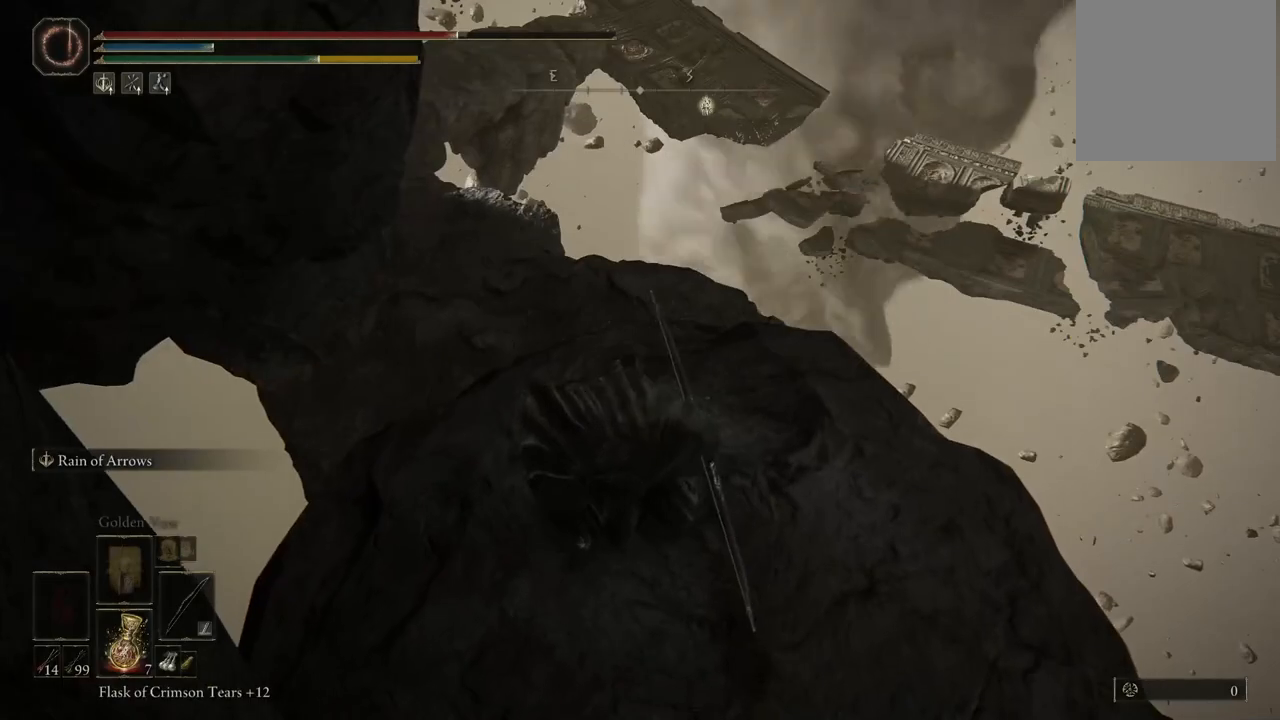
{"dt_ms": 500, "buttons": [], "left_stick": "up", "right_stick": "left", "events": [[50, "X", "down"], [167, "X", "up"], [400, "right_stick", "left"]]}
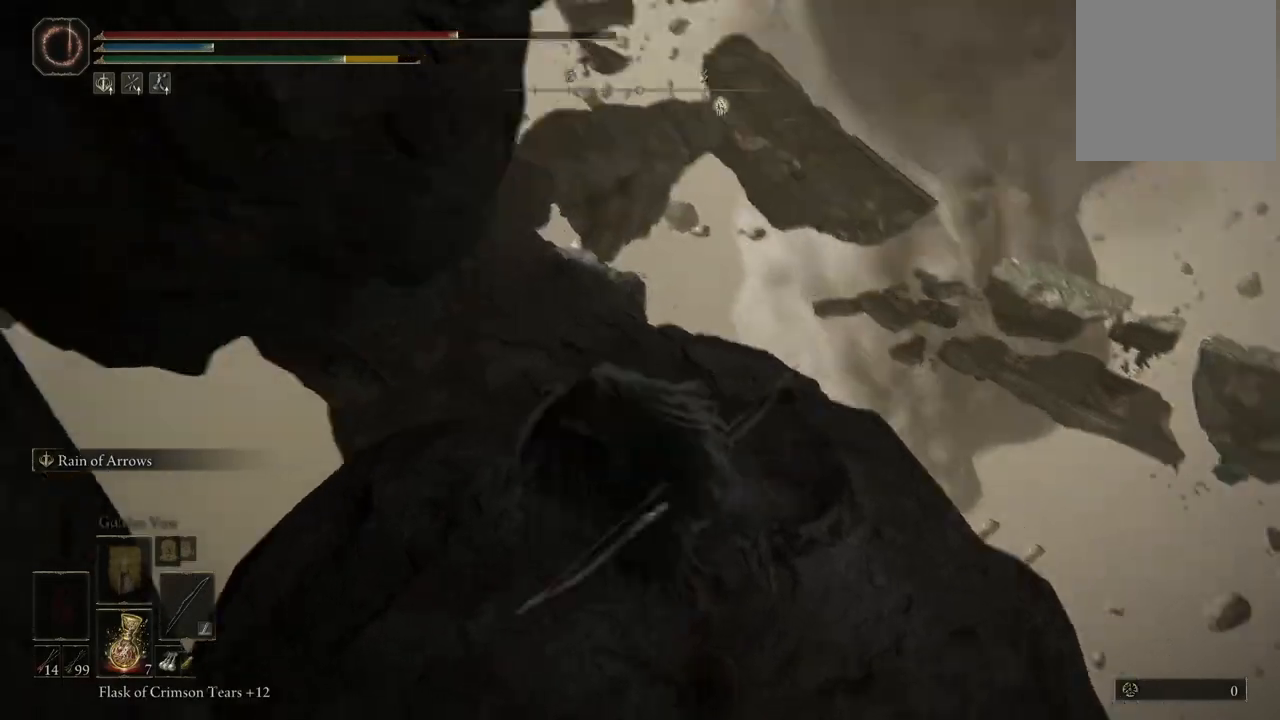
{"dt_ms": 500, "buttons": [], "left_stick": "up", "right_stick": "down-left", "events": [[100, "right_stick", "center"], [483, "right_stick", "down-left"]]}
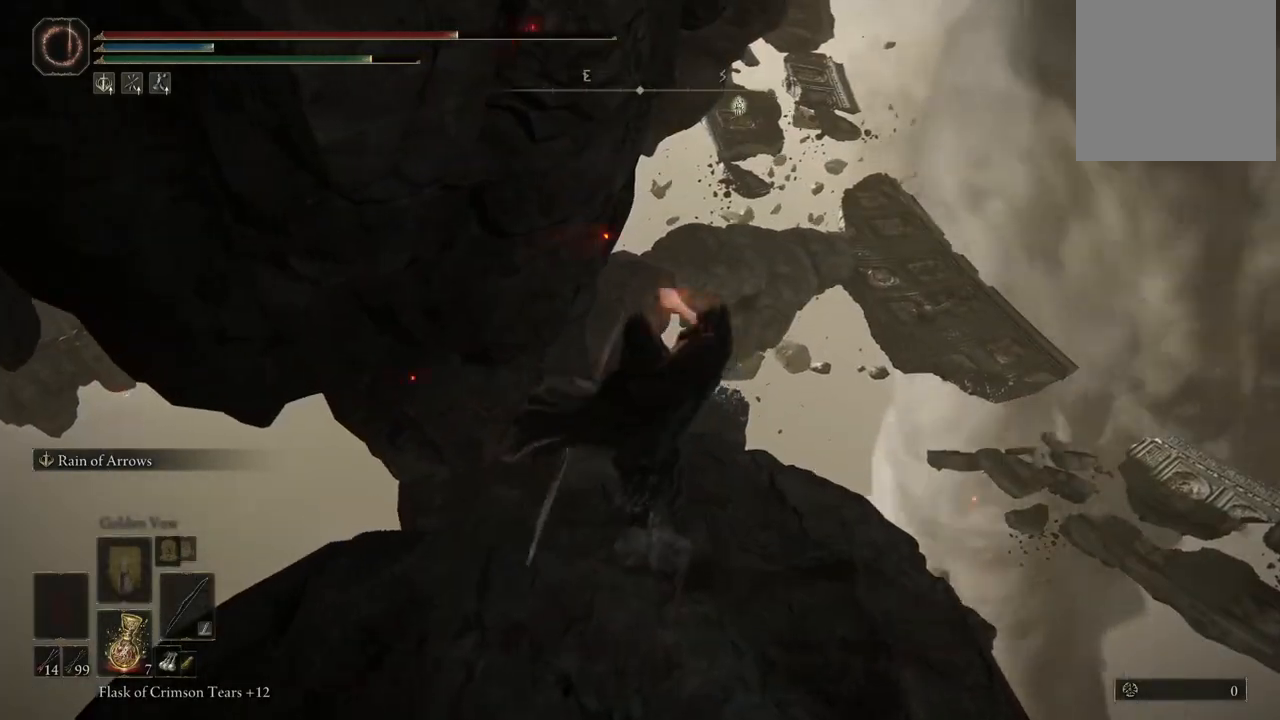
{"dt_ms": 1000, "buttons": [], "left_stick": "center", "right_stick": "up", "events": [[117, "right_stick", "center"], [500, "right_stick", "down-left"], [733, "right_stick", "center"], [850, "right_stick", "up"], [867, "left_stick", "center"]]}
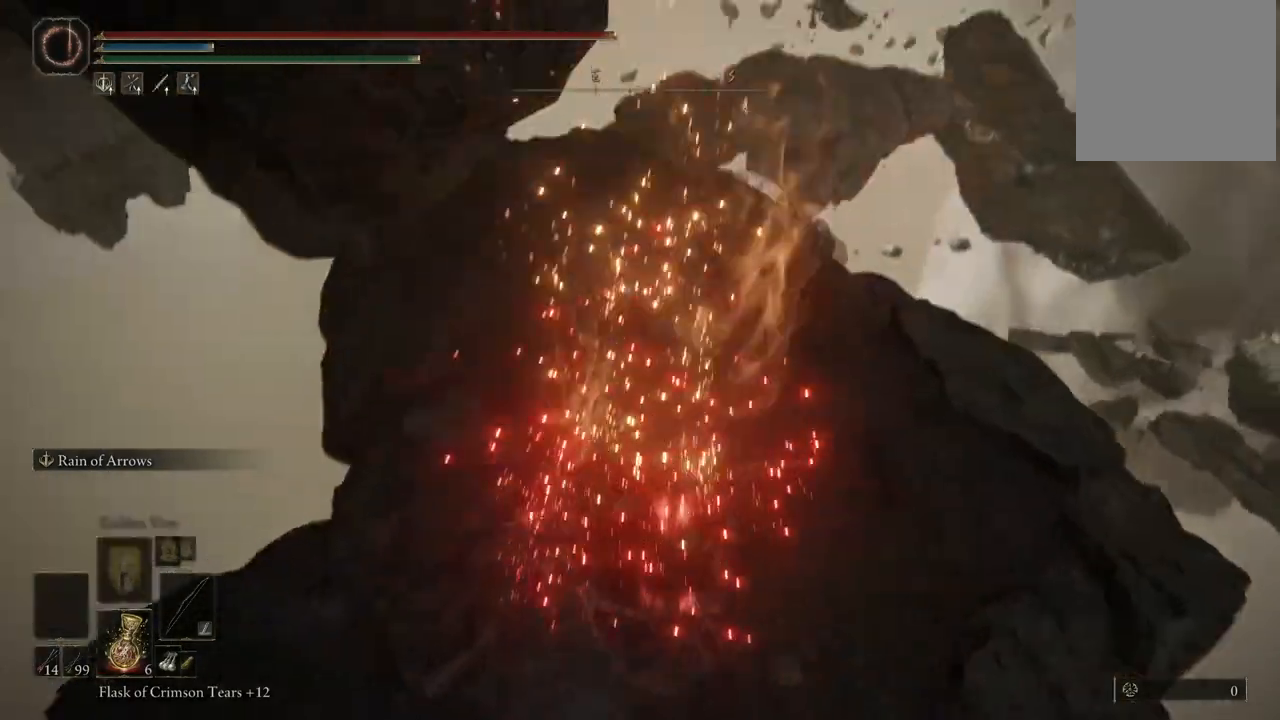
{"dt_ms": 1000, "buttons": ["B"], "left_stick": "up", "right_stick": "center", "events": [[33, "left_stick", "up"], [517, "right_stick", "center"], [750, "B", "down"]]}
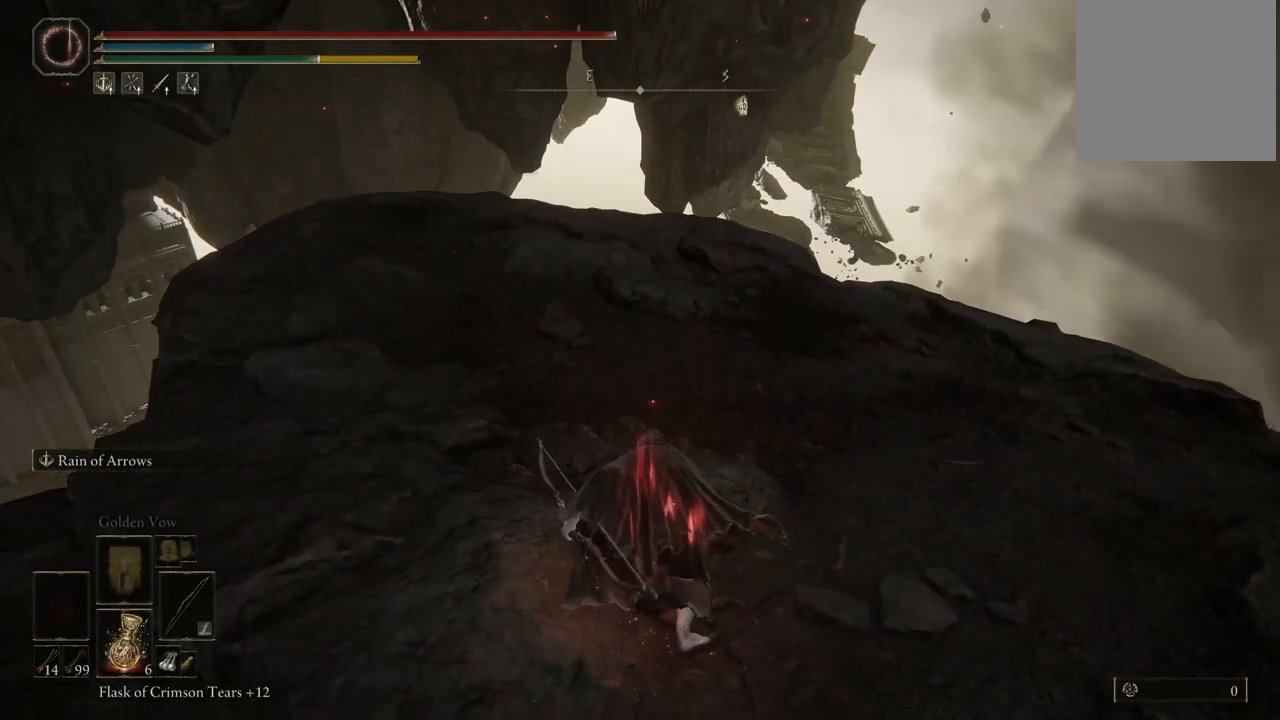
{"dt_ms": 500, "buttons": ["B"], "left_stick": "up", "right_stick": "center", "events": []}
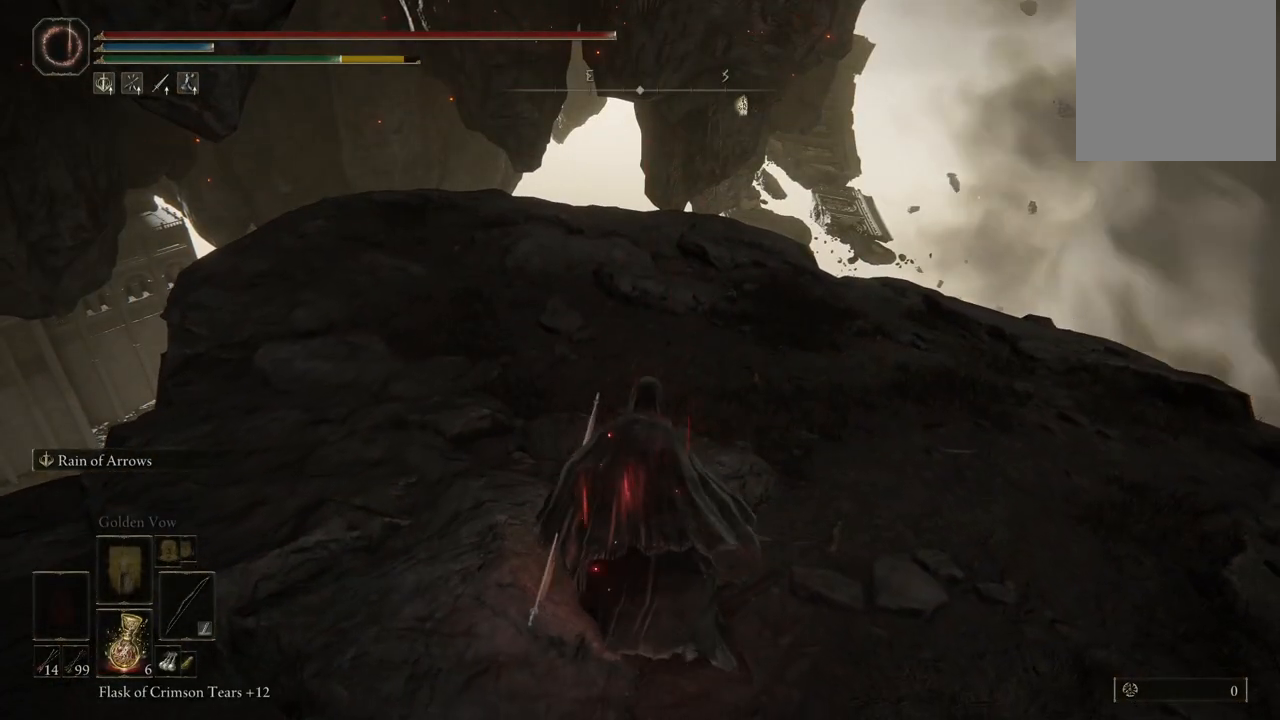
{"dt_ms": 500, "buttons": ["B"], "left_stick": "up", "right_stick": "center", "events": [[100, "left_stick", "up-left"], [250, "left_stick", "up"]]}
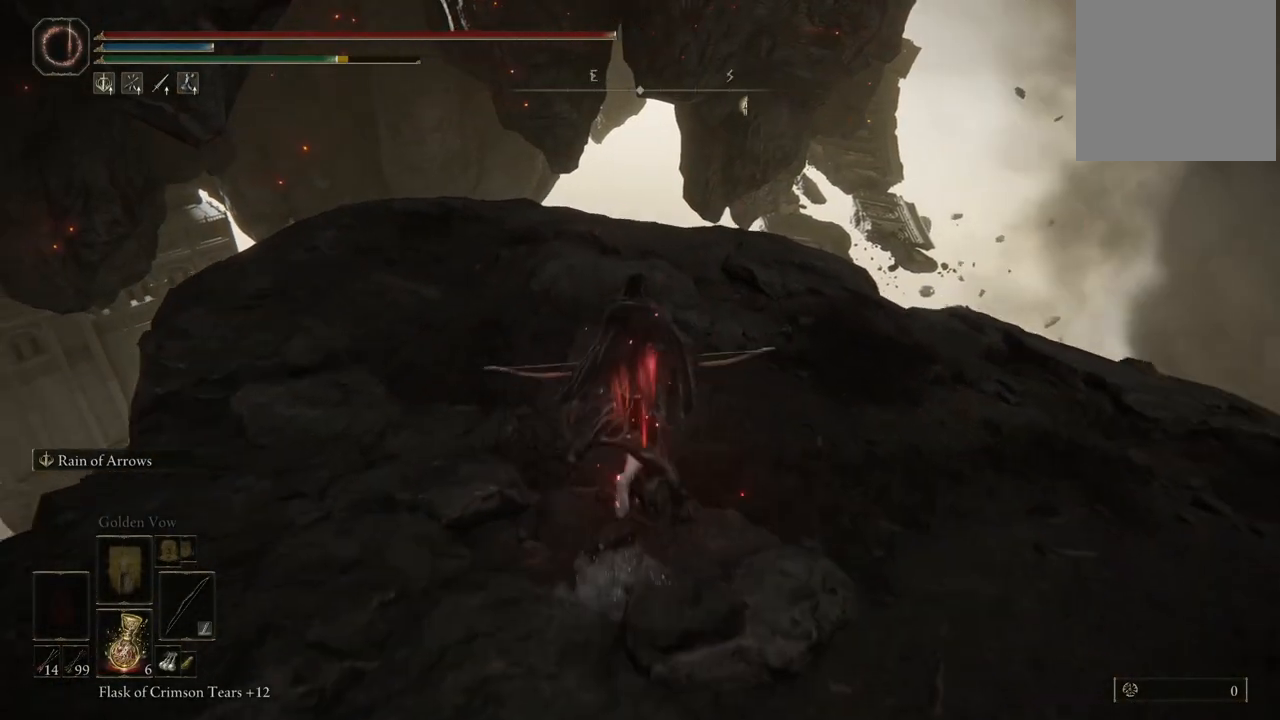
{"dt_ms": 500, "buttons": ["B"], "left_stick": "up", "right_stick": "center", "events": []}
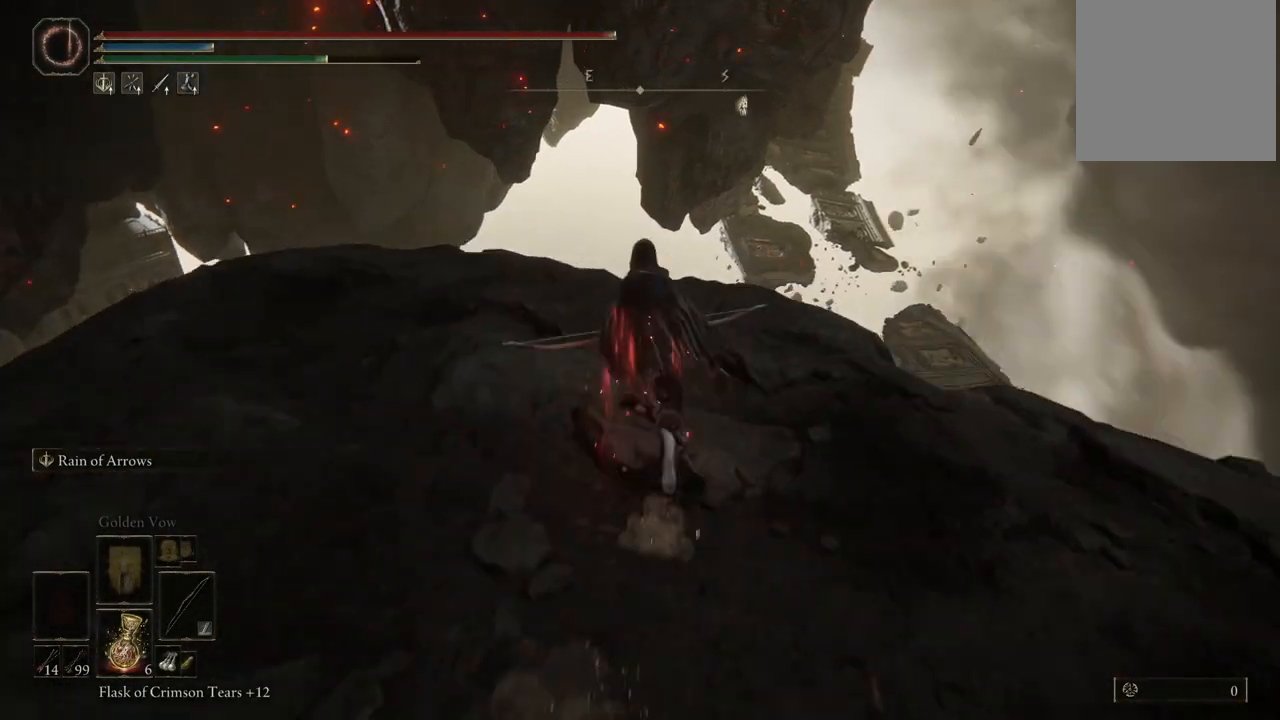
{"dt_ms": 500, "buttons": [], "left_stick": "up", "right_stick": "center", "events": [[450, "B", "up"]]}